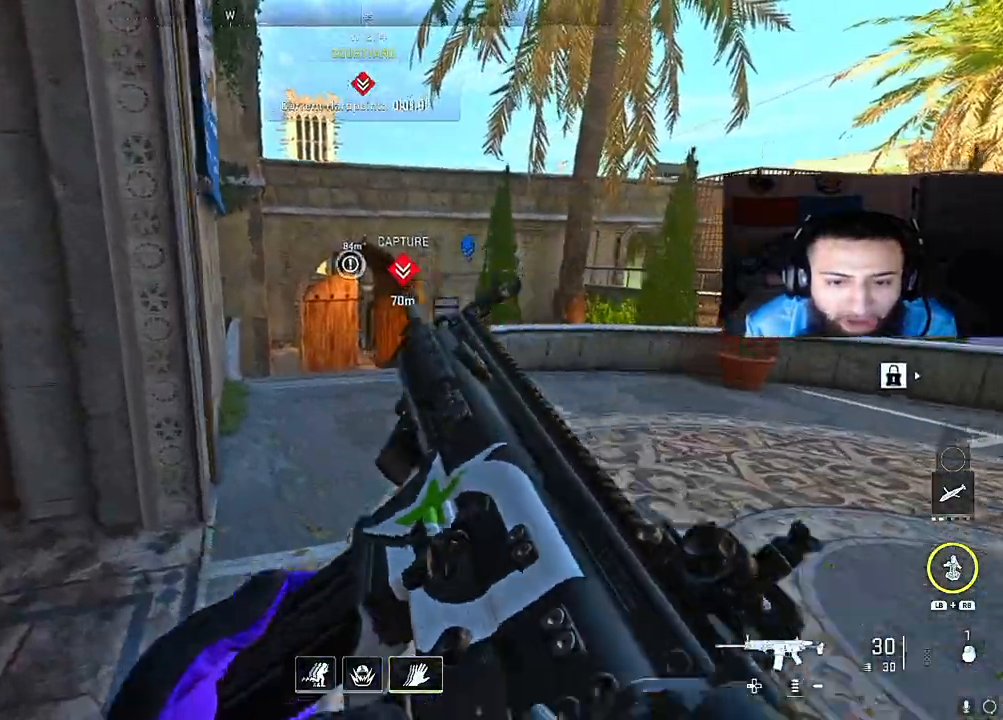
Gameplay with a controller (Xbox layout); each line is a JSON object with the inputs held at the frame after it. "events" lists button and stick changes between this image and that frame as [ms after this image, input, new state], when the widget could be followed in between. Not read: L3.
{"buttons": ["B", "L2"], "left_stick": "up-left", "right_stick": "right", "events": [[183, "right_stick", "right"], [200, "left_stick", "center"], [283, "left_stick", "down"], [317, "right_stick", "center"], [367, "left_stick", "left"], [467, "B", "down"], [467, "left_stick", "up-left"], [500, "right_stick", "right"]]}
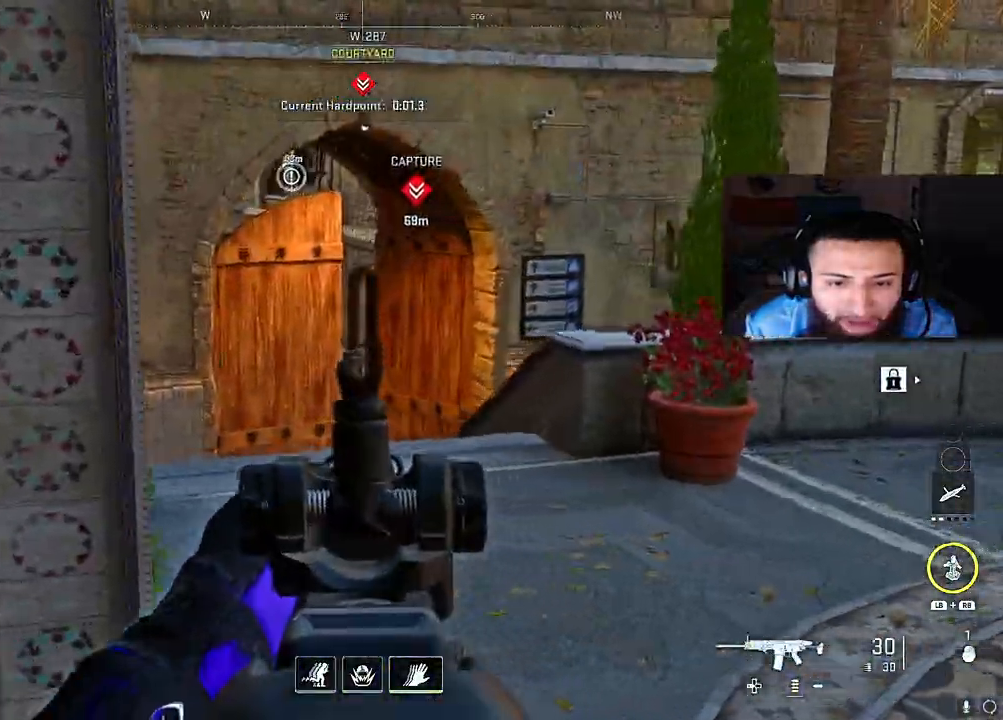
{"buttons": ["L2"], "left_stick": "center", "right_stick": "center", "events": [[17, "left_stick", "up"], [117, "right_stick", "center"], [150, "B", "up"], [183, "right_stick", "down"], [317, "right_stick", "center"], [433, "left_stick", "center"]]}
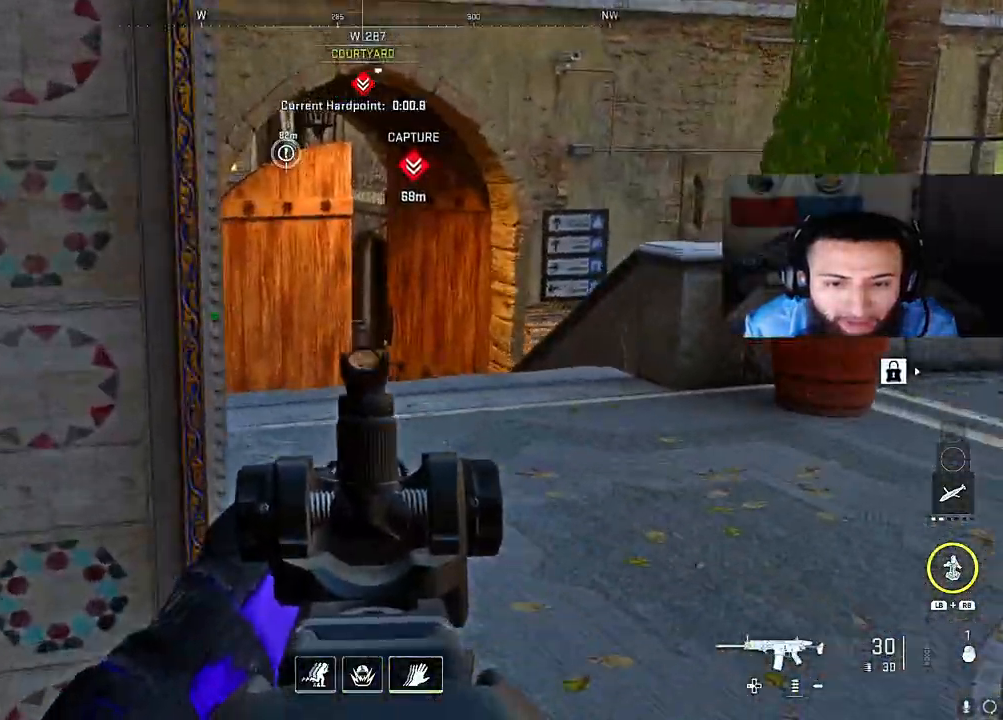
{"buttons": [], "left_stick": "right", "right_stick": "center", "events": [[33, "right_stick", "right"], [50, "L2", "up"], [50, "left_stick", "right"], [267, "A", "down"], [333, "right_stick", "center"], [417, "A", "up"]]}
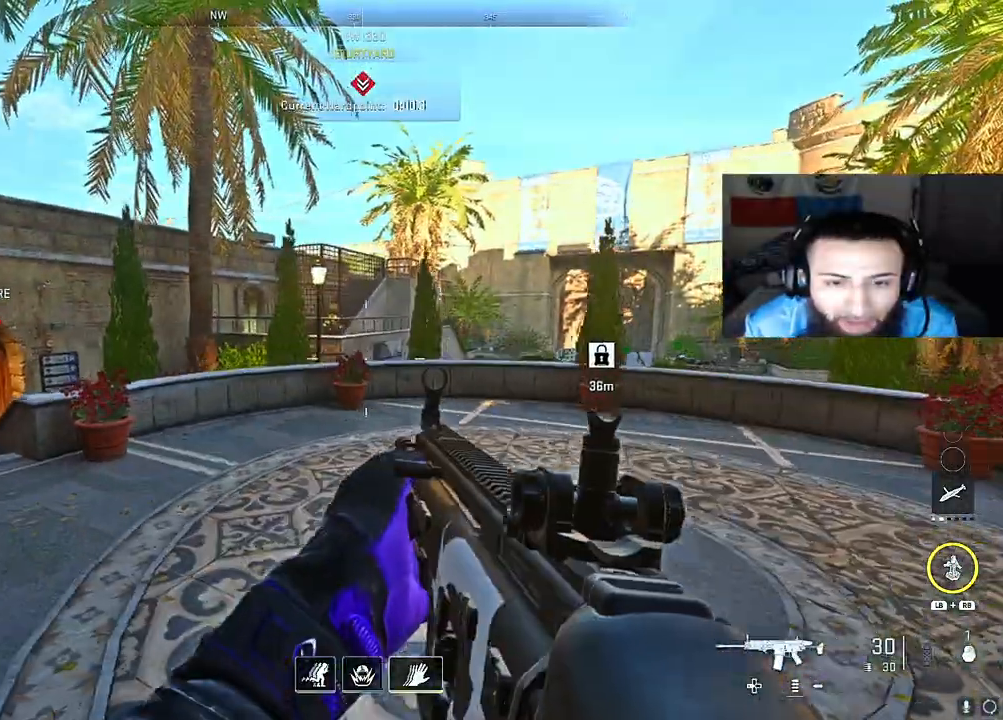
{"buttons": [], "left_stick": "down-right", "right_stick": "up-left", "events": [[67, "right_stick", "down-right"], [183, "left_stick", "up-right"], [267, "right_stick", "center"], [500, "left_stick", "down-right"], [500, "right_stick", "up-left"]]}
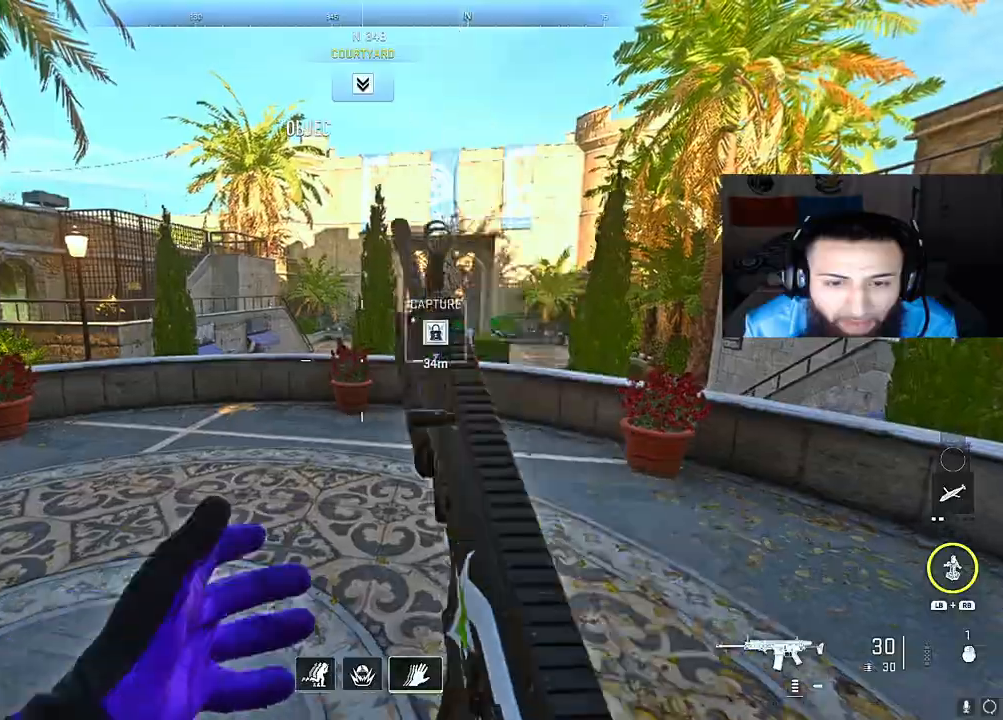
{"buttons": ["R1"], "left_stick": "up-right", "right_stick": "center", "events": [[133, "right_stick", "center"], [150, "R1", "down"], [267, "right_stick", "up-left"], [300, "left_stick", "right"], [433, "left_stick", "up-right"], [433, "right_stick", "center"]]}
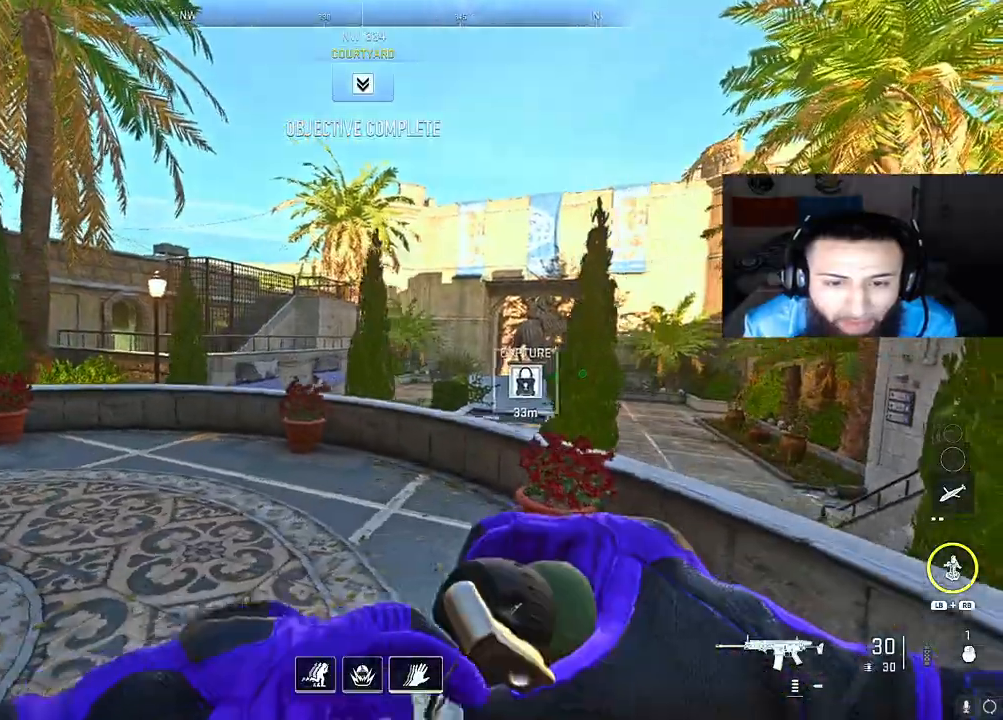
{"buttons": ["R1"], "left_stick": "up", "right_stick": "up", "events": [[333, "right_stick", "up-left"], [350, "left_stick", "up-left"], [467, "left_stick", "up"], [483, "right_stick", "up"]]}
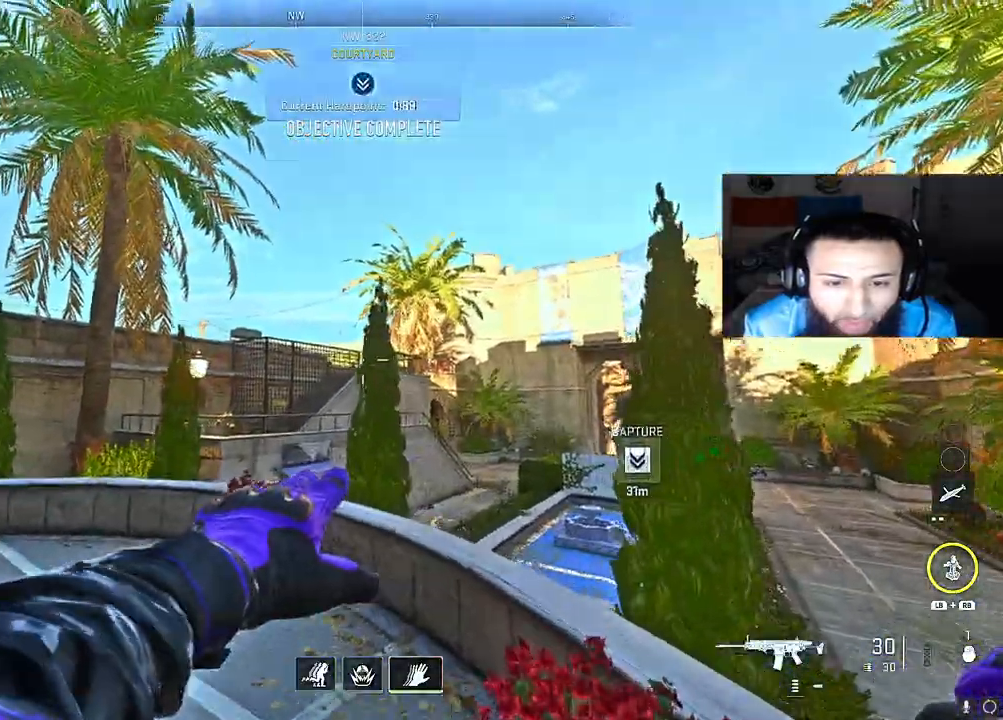
{"buttons": ["R1"], "left_stick": "up-left", "right_stick": "down", "events": [[83, "left_stick", "up-left"], [317, "right_stick", "down"]]}
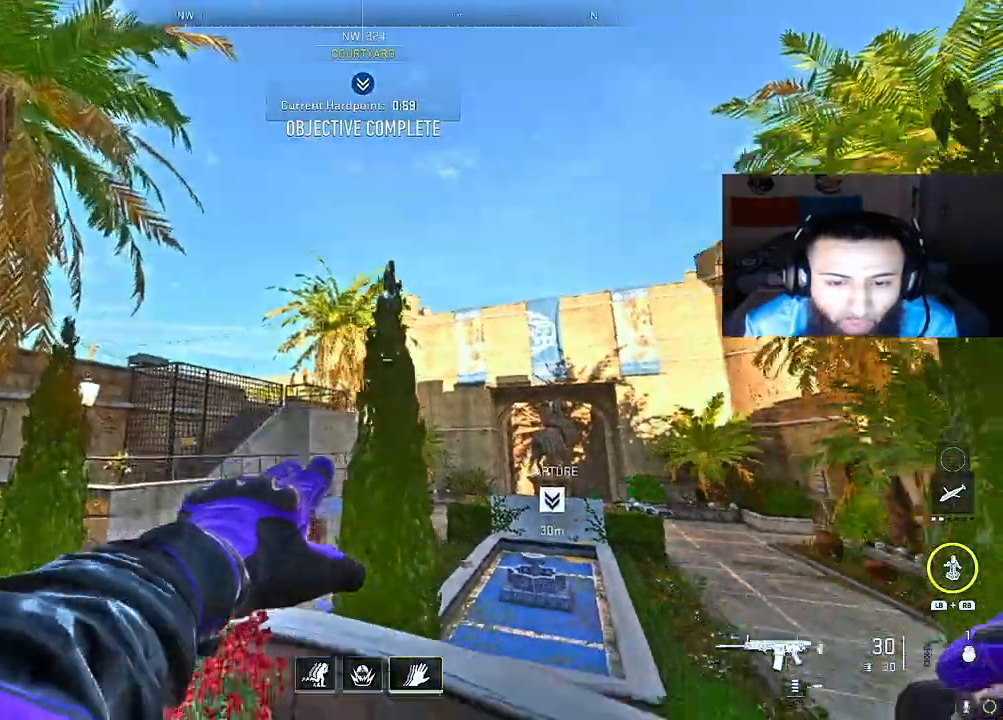
{"buttons": ["R1"], "left_stick": "up-left", "right_stick": "center", "events": [[50, "right_stick", "center"], [200, "left_stick", "up-right"], [283, "left_stick", "center"], [383, "left_stick", "up-left"]]}
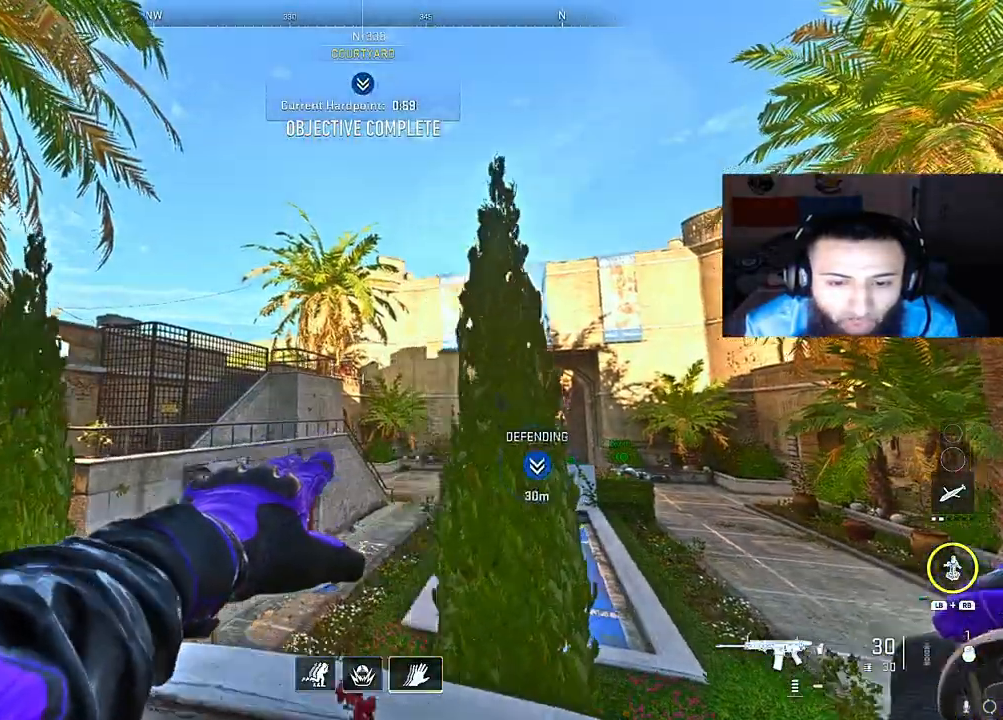
{"buttons": [], "left_stick": "center", "right_stick": "center", "events": [[33, "left_stick", "center"], [67, "R1", "up"], [150, "left_stick", "up-left"], [350, "left_stick", "center"]]}
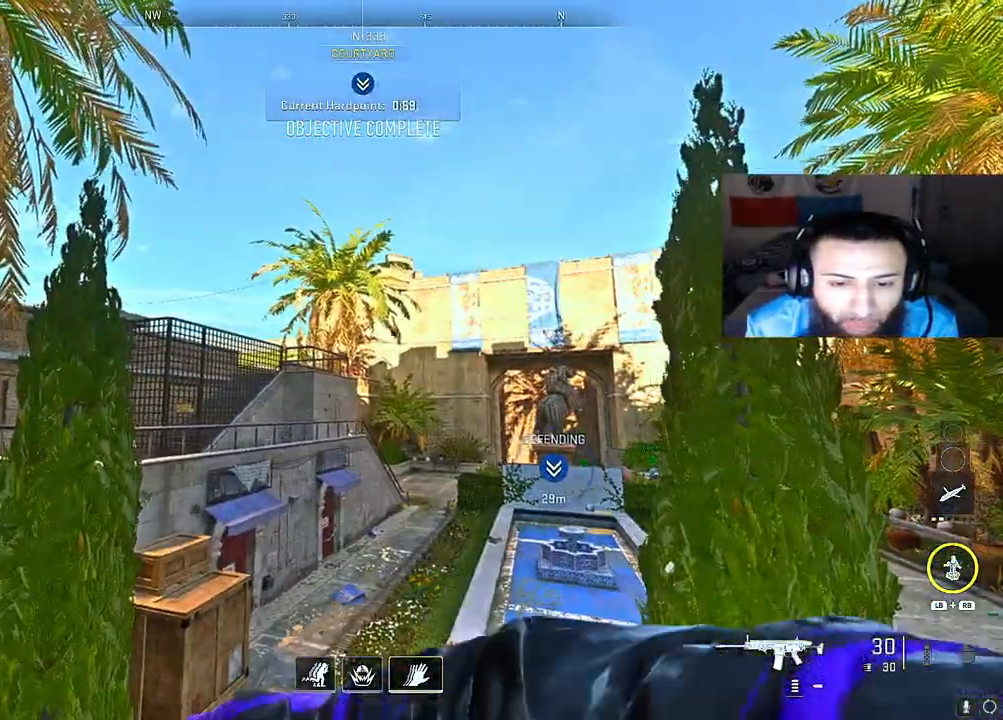
{"buttons": [], "left_stick": "down-left", "right_stick": "down-left", "events": [[33, "left_stick", "down"], [100, "left_stick", "down-left"], [333, "right_stick", "down"], [417, "right_stick", "down-left"]]}
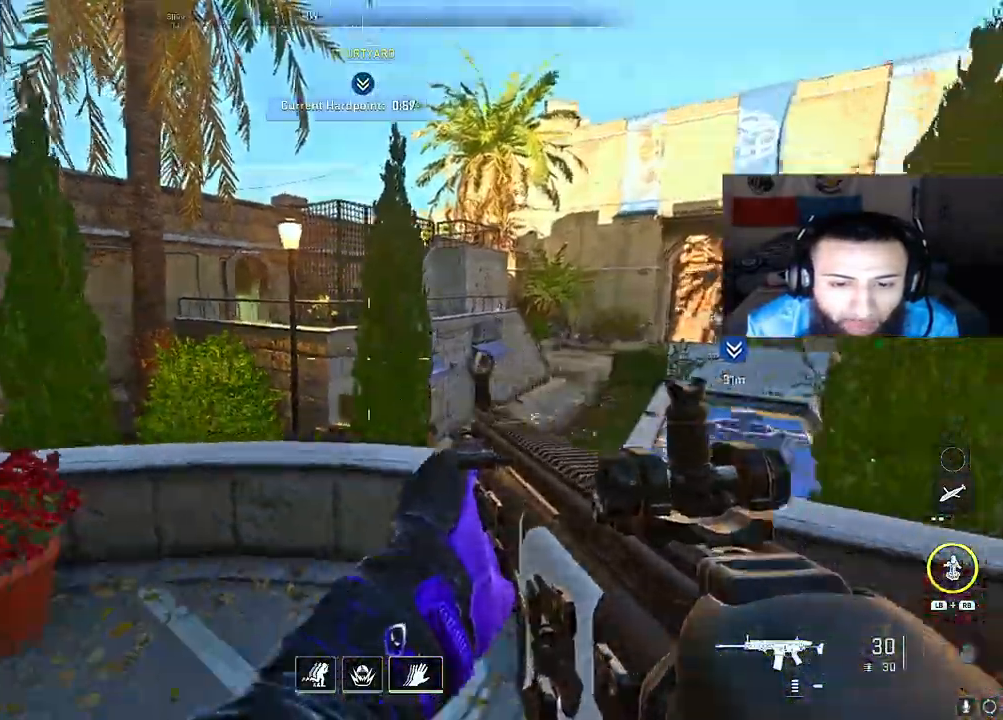
{"buttons": [], "left_stick": "left", "right_stick": "center", "events": [[33, "left_stick", "left"], [183, "left_stick", "down-left"], [200, "right_stick", "center"], [317, "left_stick", "left"], [317, "right_stick", "left"], [433, "right_stick", "center"]]}
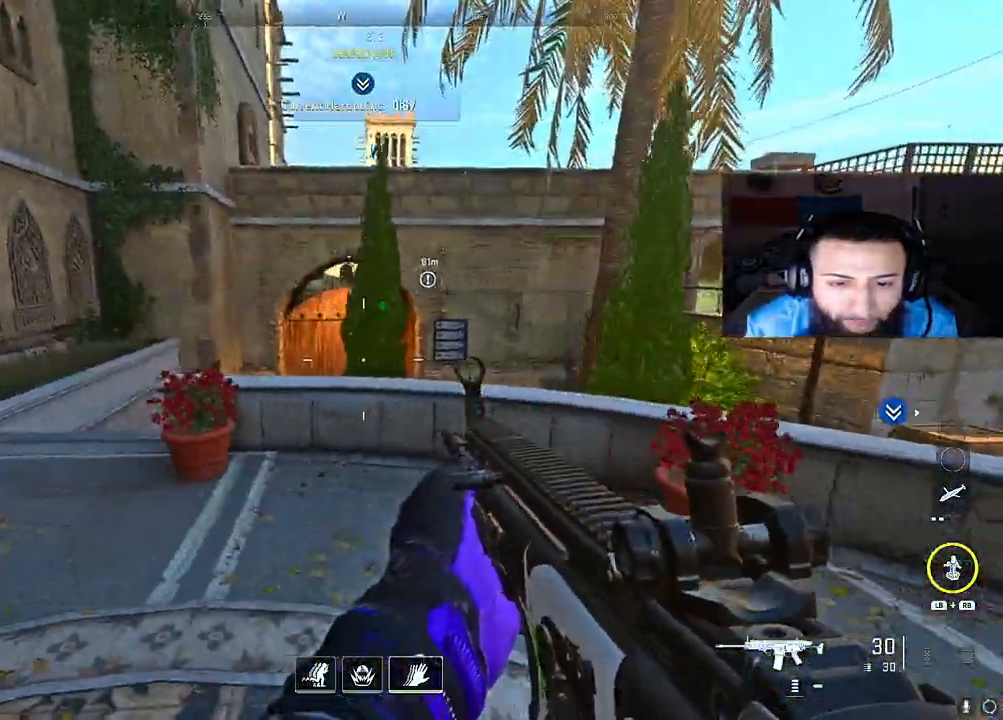
{"buttons": ["L2"], "left_stick": "left", "right_stick": "center", "events": [[133, "L2", "down"], [183, "right_stick", "up-right"], [283, "left_stick", "right"], [417, "left_stick", "left"], [417, "right_stick", "center"]]}
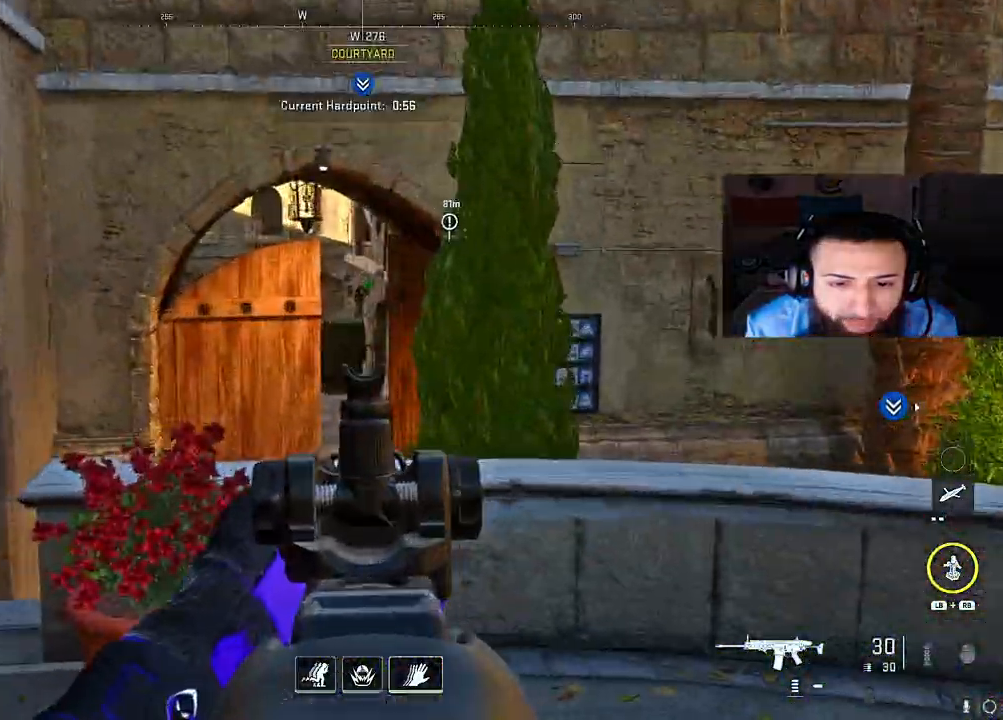
{"buttons": [], "left_stick": "down-right", "right_stick": "right", "events": [[283, "right_stick", "right"], [317, "L2", "up"], [333, "left_stick", "down-right"]]}
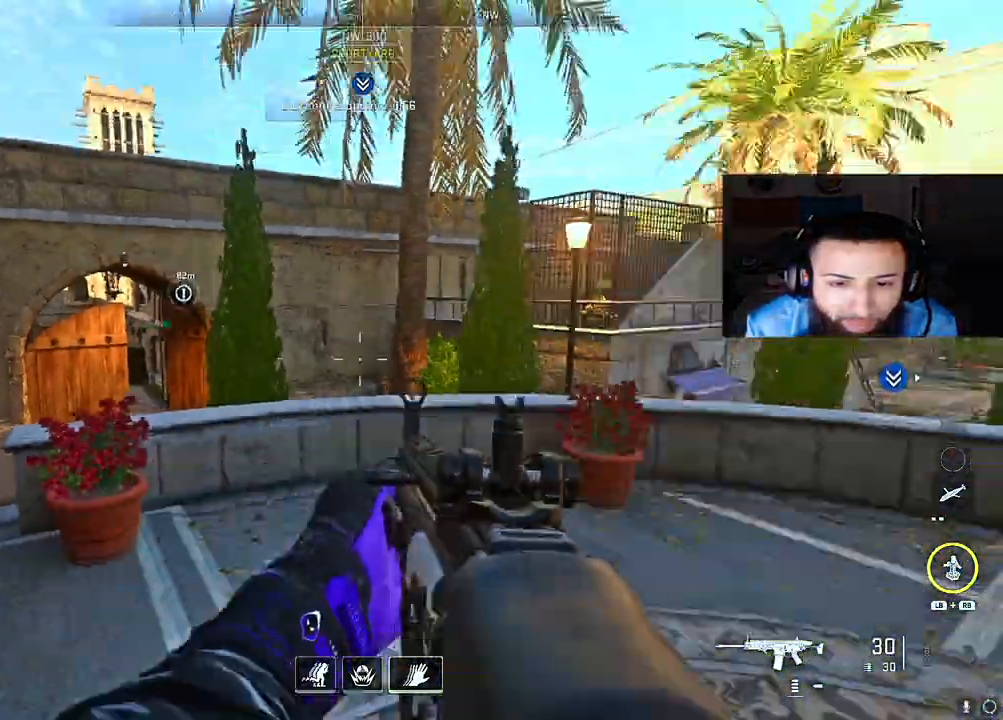
{"buttons": [], "left_stick": "right", "right_stick": "center", "events": [[117, "right_stick", "center"], [133, "left_stick", "right"], [217, "right_stick", "right"], [367, "right_stick", "center"]]}
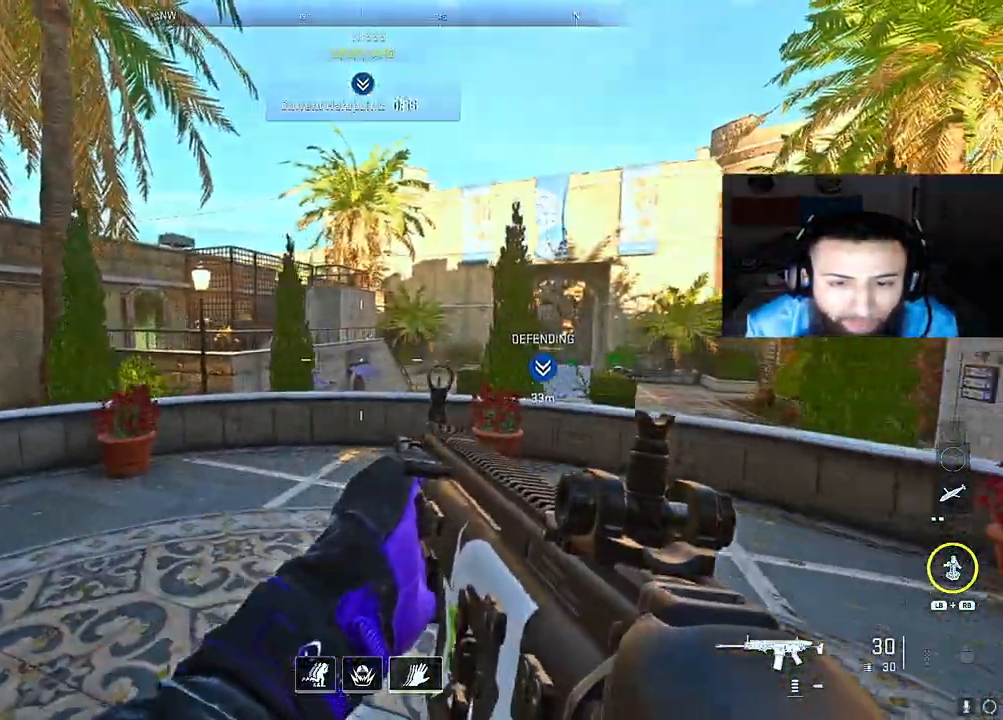
{"buttons": ["L2", "R2"], "left_stick": "down-left", "right_stick": "down-right", "events": [[17, "right_stick", "left"], [33, "L2", "down"], [117, "left_stick", "down-left"], [200, "R2", "down"], [200, "right_stick", "up"], [233, "left_stick", "left"], [283, "right_stick", "down-right"], [483, "left_stick", "down-left"]]}
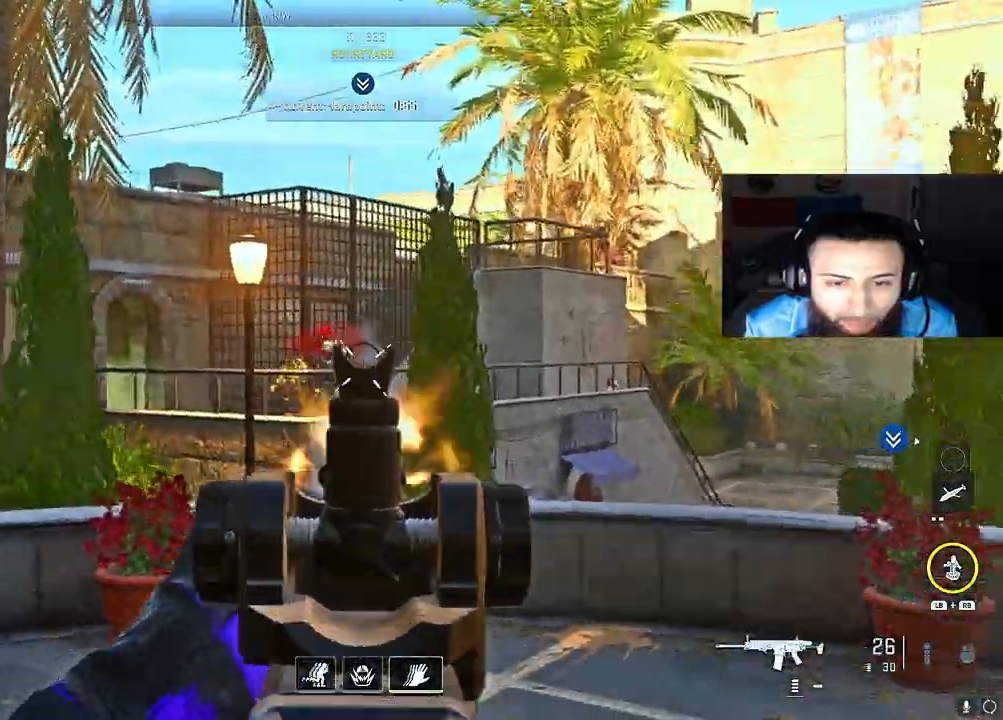
{"buttons": ["L2", "R2"], "left_stick": "left", "right_stick": "down-right", "events": [[83, "left_stick", "right"], [83, "right_stick", "center"], [133, "right_stick", "down"], [217, "right_stick", "down-left"], [383, "left_stick", "left"], [383, "right_stick", "down-right"]]}
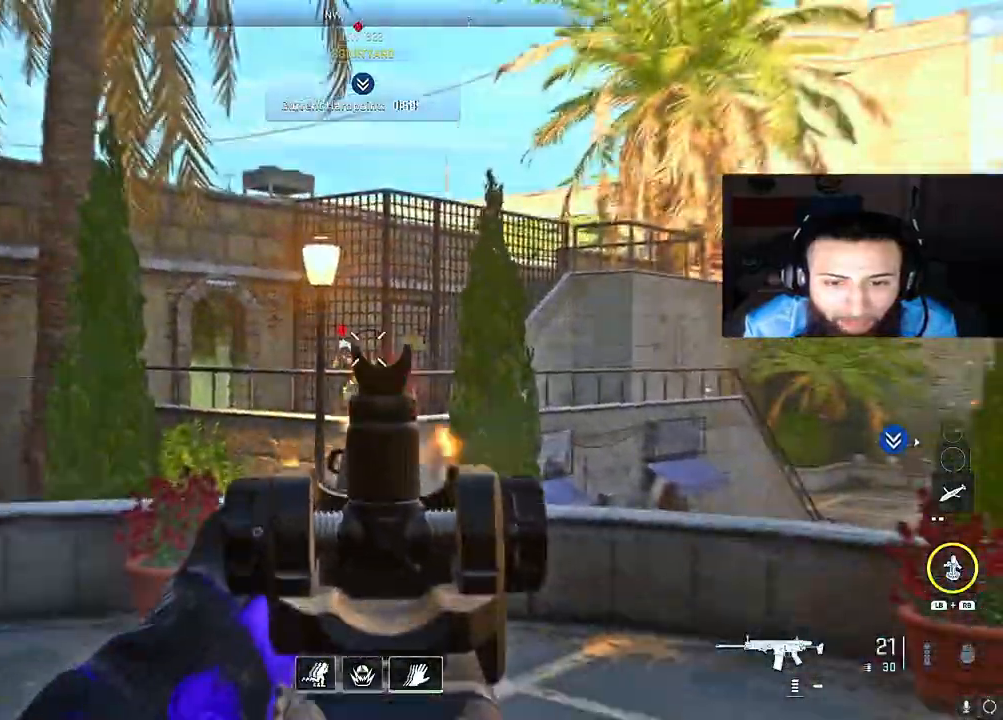
{"buttons": ["L2", "R2"], "left_stick": "down-left", "right_stick": "down-right", "events": [[17, "right_stick", "down-left"], [167, "right_stick", "down-right"], [383, "right_stick", "down"], [483, "left_stick", "down-left"], [500, "right_stick", "down-right"]]}
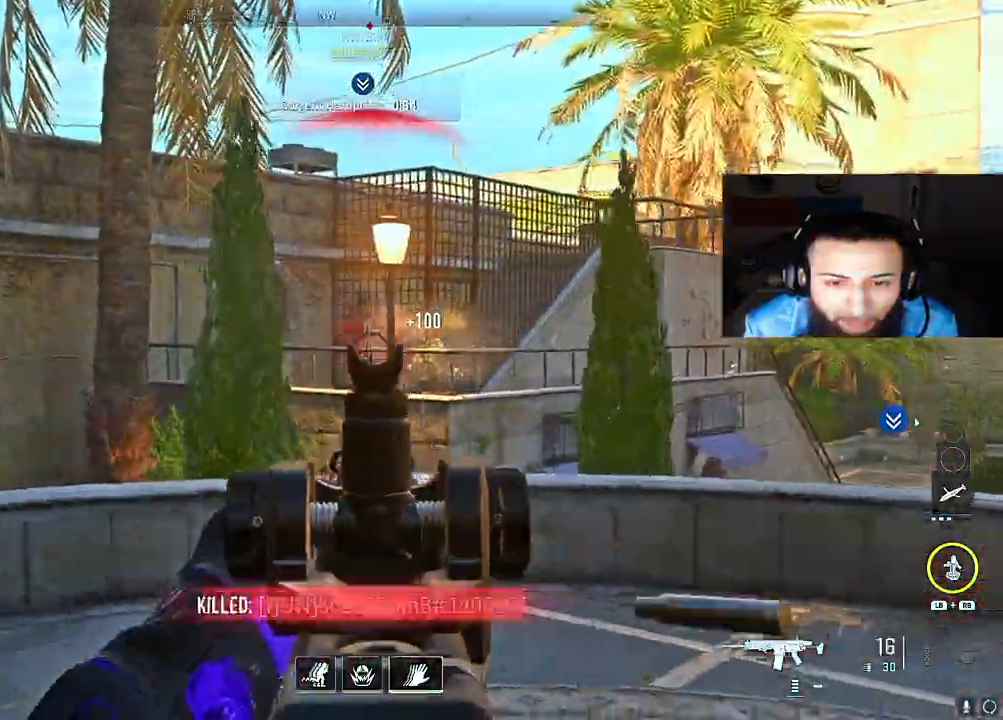
{"buttons": [], "left_stick": "up-right", "right_stick": "down-right", "events": [[50, "L2", "up"], [83, "R2", "up"], [150, "left_stick", "down-right"], [283, "left_stick", "right"], [500, "left_stick", "up-right"]]}
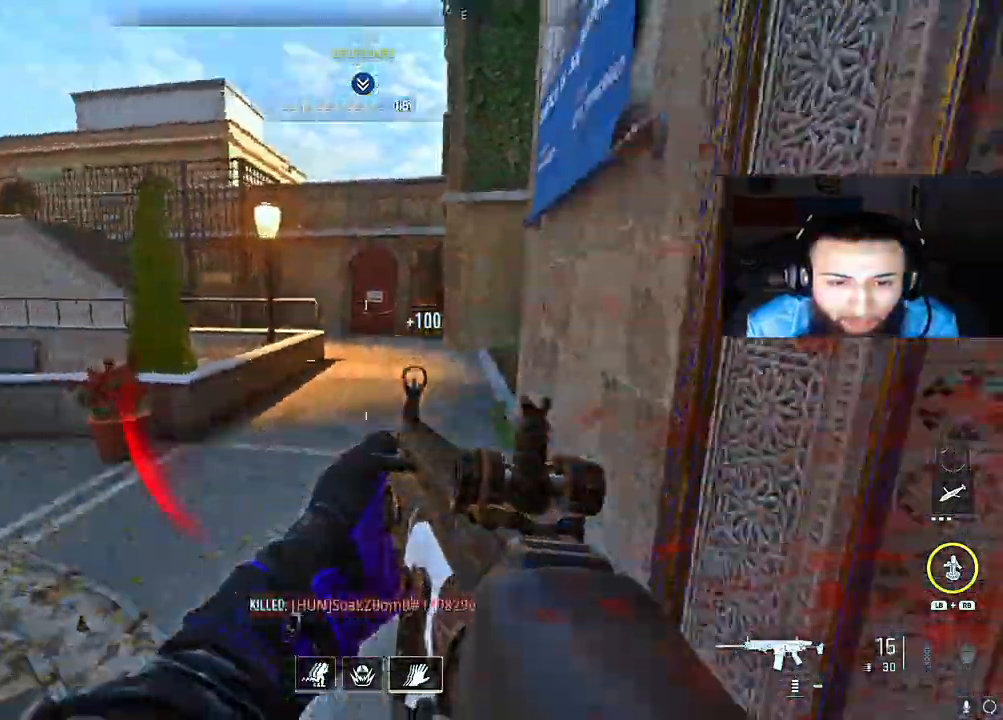
{"buttons": ["A"], "left_stick": "up-right", "right_stick": "left", "events": [[133, "right_stick", "left"], [250, "left_stick", "up"], [450, "A", "down"], [500, "left_stick", "up-right"]]}
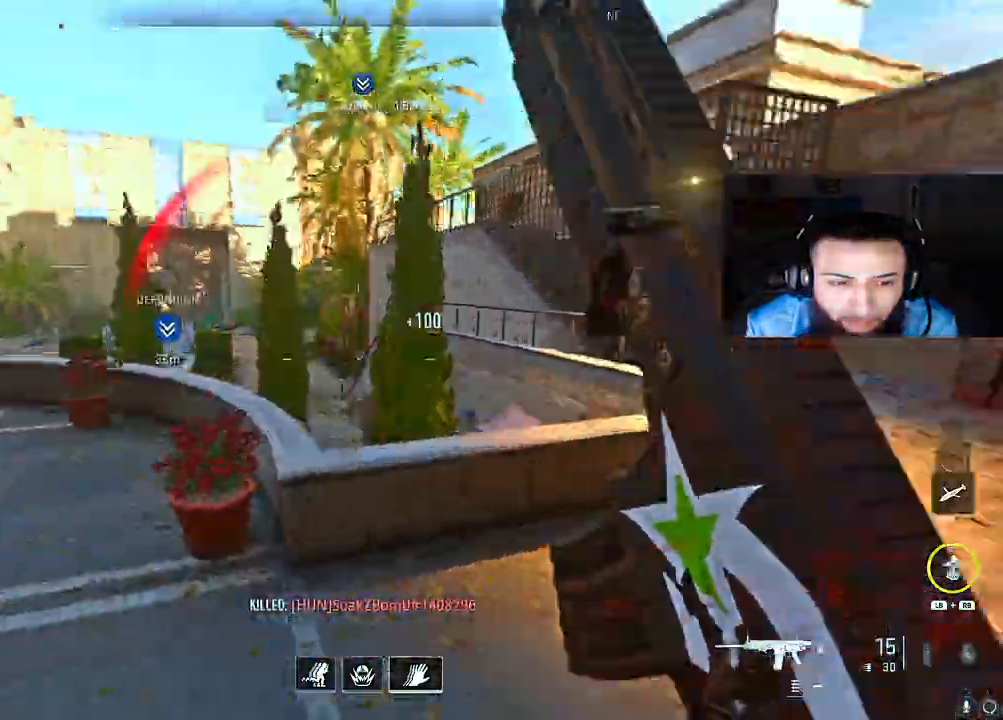
{"buttons": [], "left_stick": "down-right", "right_stick": "center", "events": [[17, "left_stick", "right"], [67, "A", "up"], [133, "left_stick", "down-right"], [133, "right_stick", "center"]]}
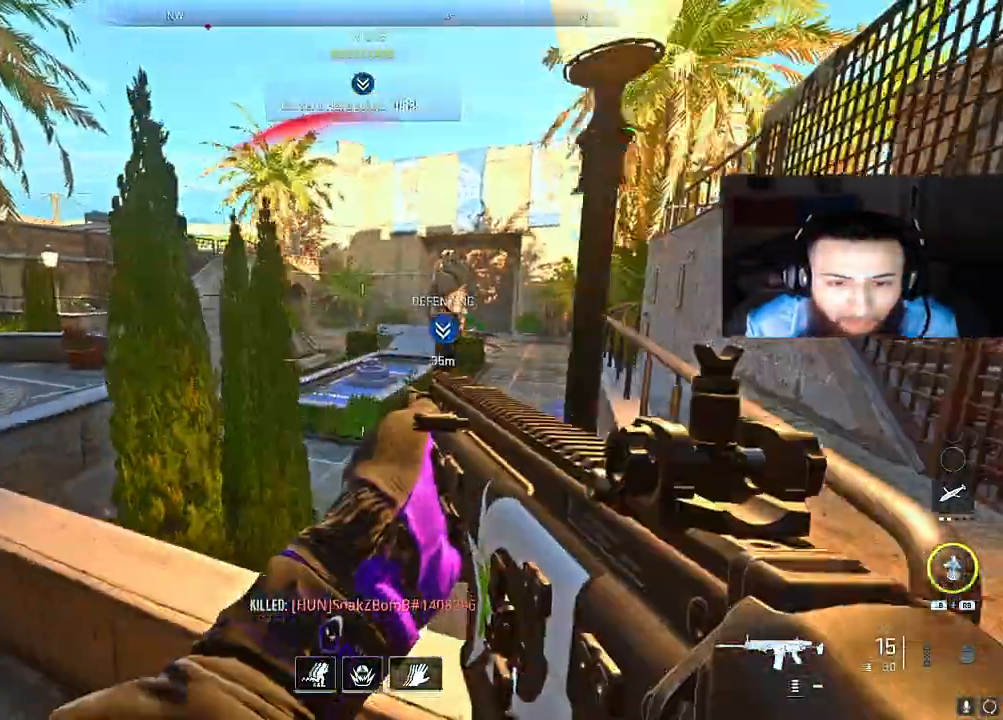
{"buttons": [], "left_stick": "right", "right_stick": "center", "events": [[133, "right_stick", "left"], [250, "left_stick", "right"], [283, "X", "down"], [367, "right_stick", "up"], [417, "right_stick", "center"], [433, "X", "up"]]}
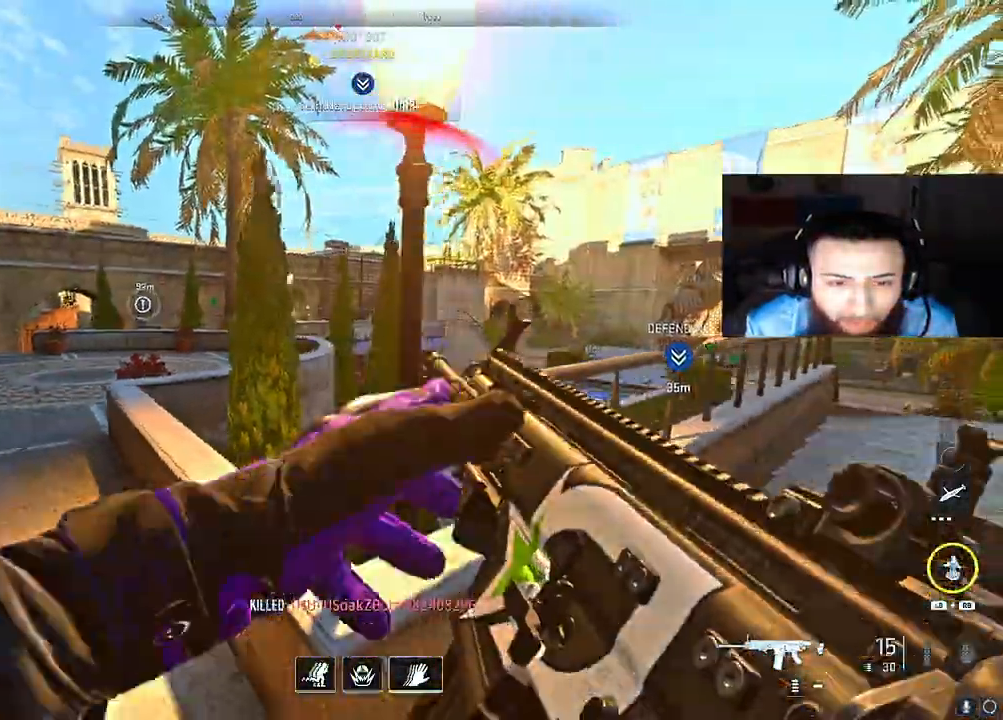
{"buttons": [], "left_stick": "up-right", "right_stick": "left", "events": [[167, "left_stick", "up-right"], [333, "right_stick", "left"]]}
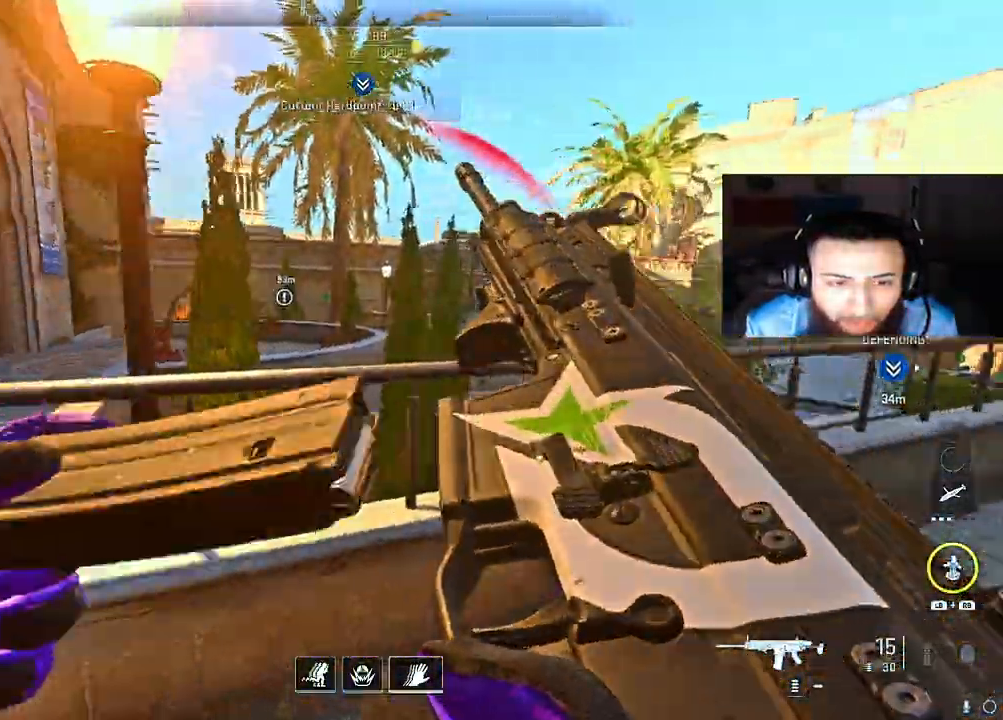
{"buttons": [], "left_stick": "up-right", "right_stick": "right", "events": [[83, "right_stick", "center"], [217, "right_stick", "right"]]}
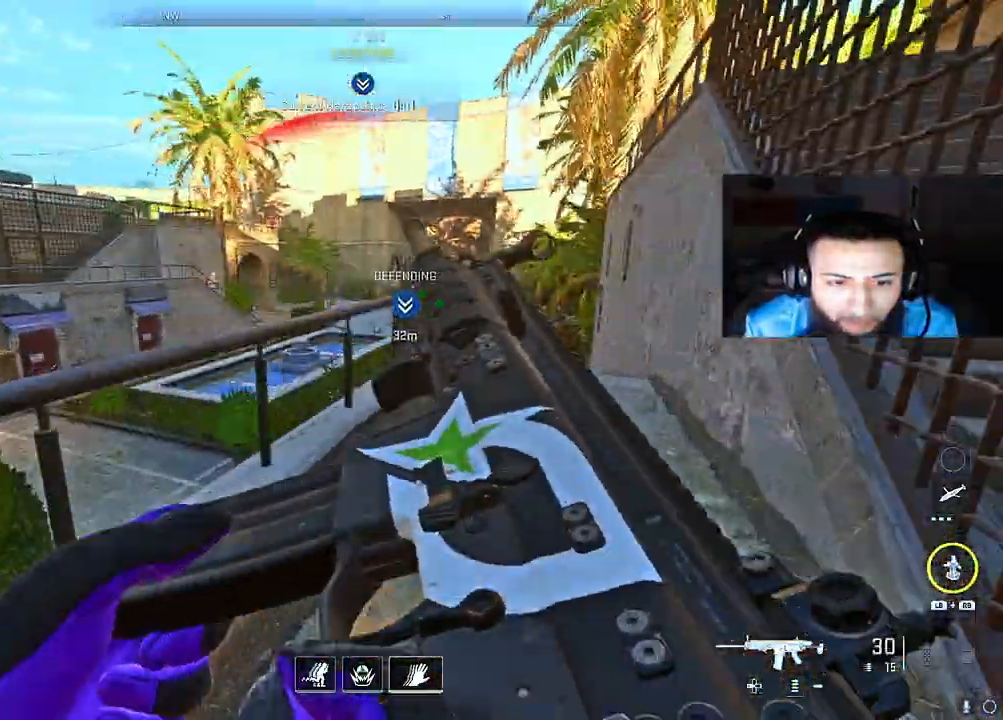
{"buttons": ["A"], "left_stick": "right", "right_stick": "left", "events": [[17, "right_stick", "center"], [283, "right_stick", "left"], [417, "A", "down"], [483, "left_stick", "right"]]}
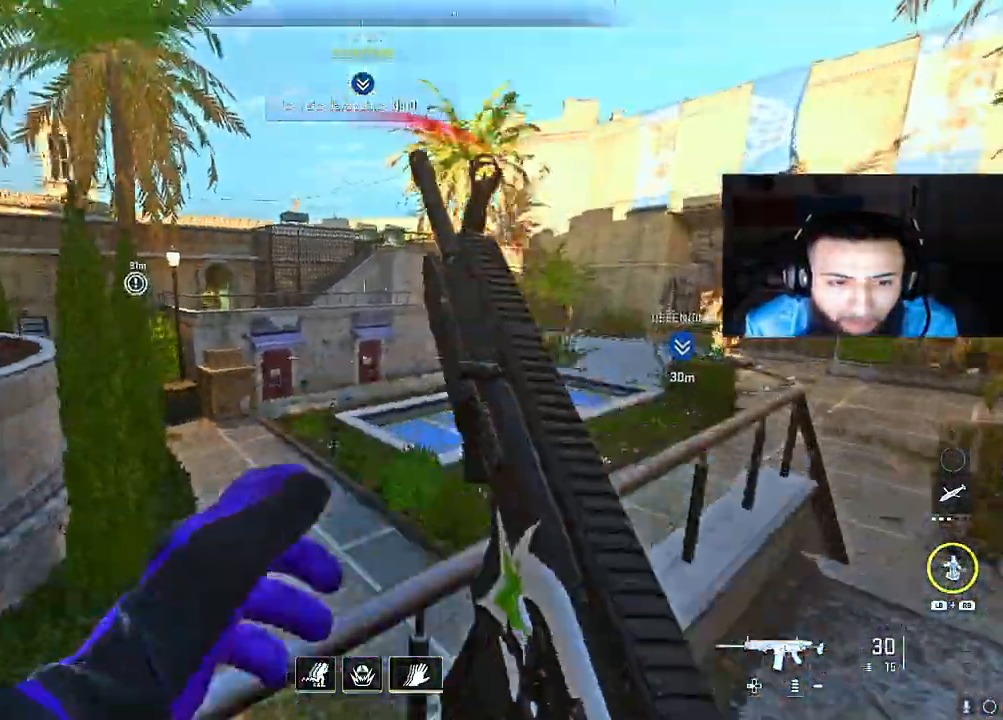
{"buttons": [], "left_stick": "right", "right_stick": "left", "events": [[67, "A", "up"], [167, "right_stick", "center"], [267, "right_stick", "left"]]}
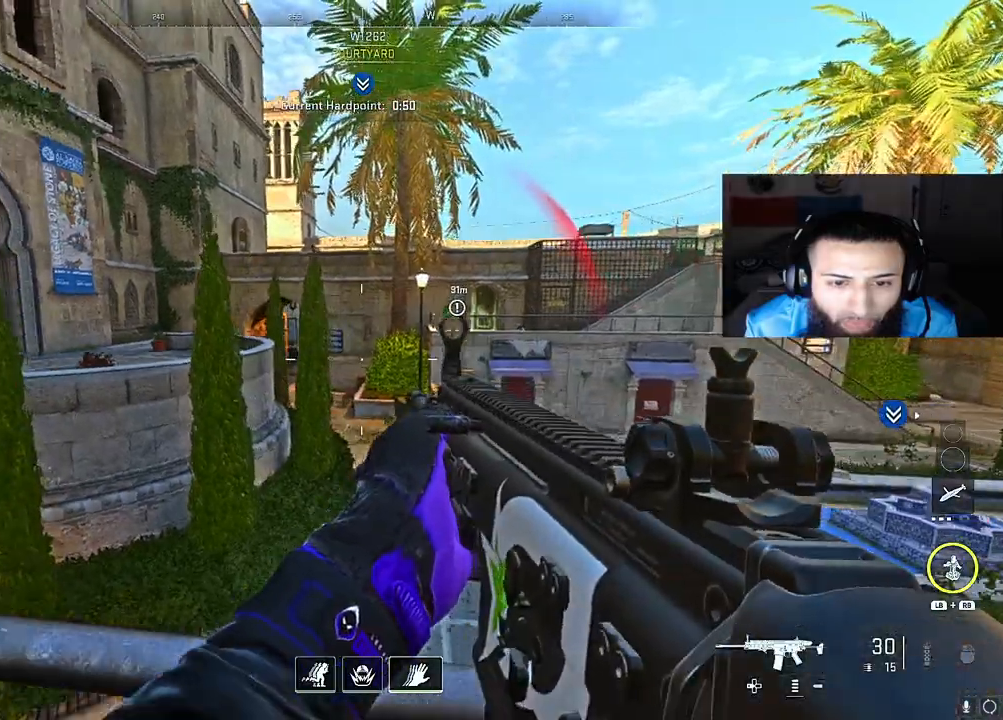
{"buttons": [], "left_stick": "right", "right_stick": "center", "events": [[33, "right_stick", "center"], [133, "right_stick", "left"], [250, "right_stick", "center"]]}
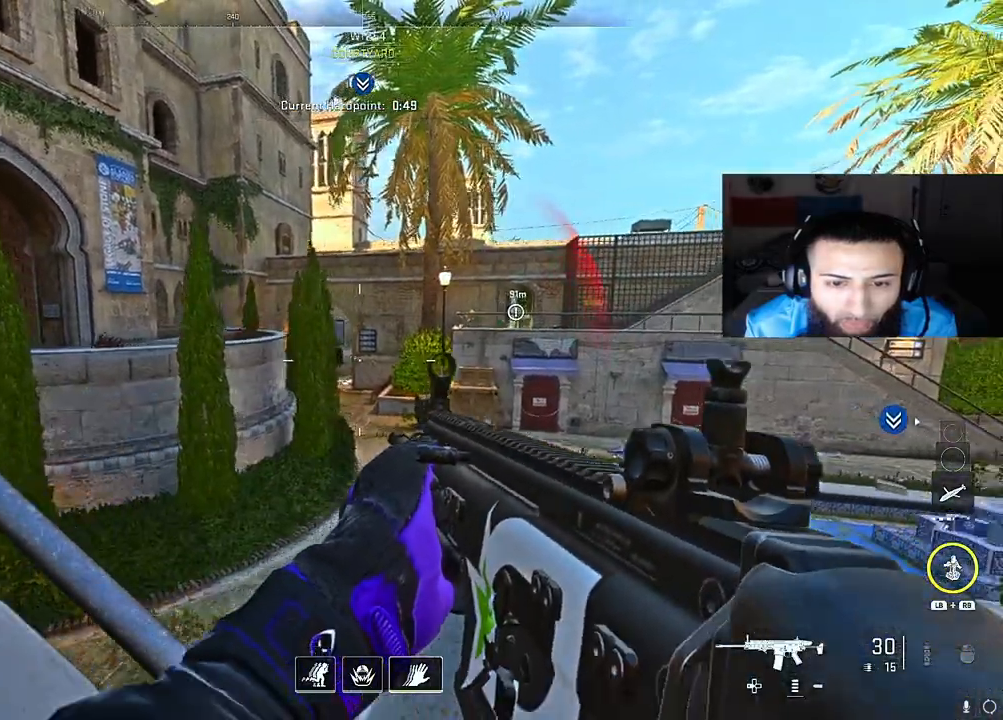
{"buttons": ["L2"], "left_stick": "center", "right_stick": "up", "events": [[250, "B", "down"], [283, "right_stick", "up"], [400, "L2", "down"], [433, "B", "up"], [450, "left_stick", "center"]]}
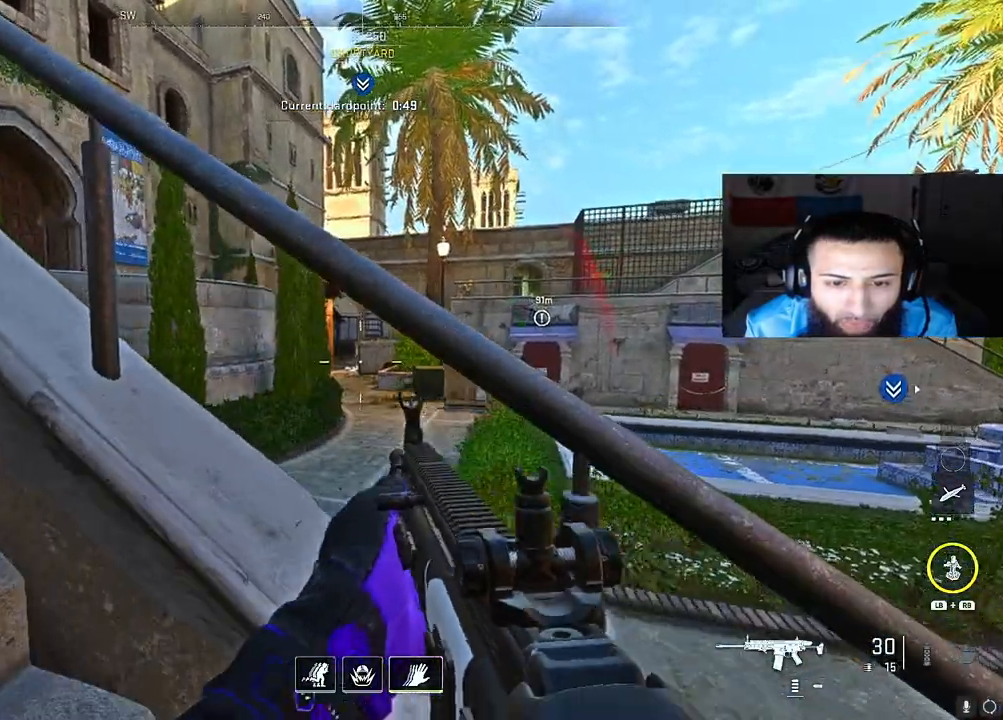
{"buttons": ["L2"], "left_stick": "center", "right_stick": "up", "events": [[367, "left_stick", "left"], [467, "left_stick", "center"]]}
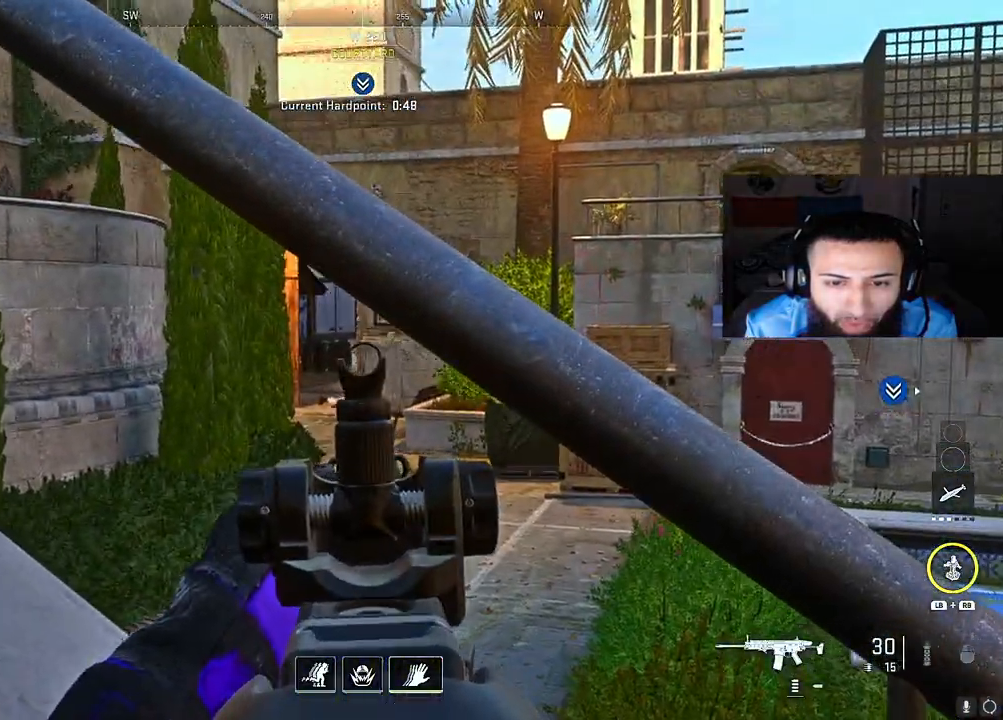
{"buttons": ["L2"], "left_stick": "center", "right_stick": "center", "events": [[83, "right_stick", "left"], [183, "left_stick", "down-left"], [217, "right_stick", "center"], [283, "left_stick", "center"]]}